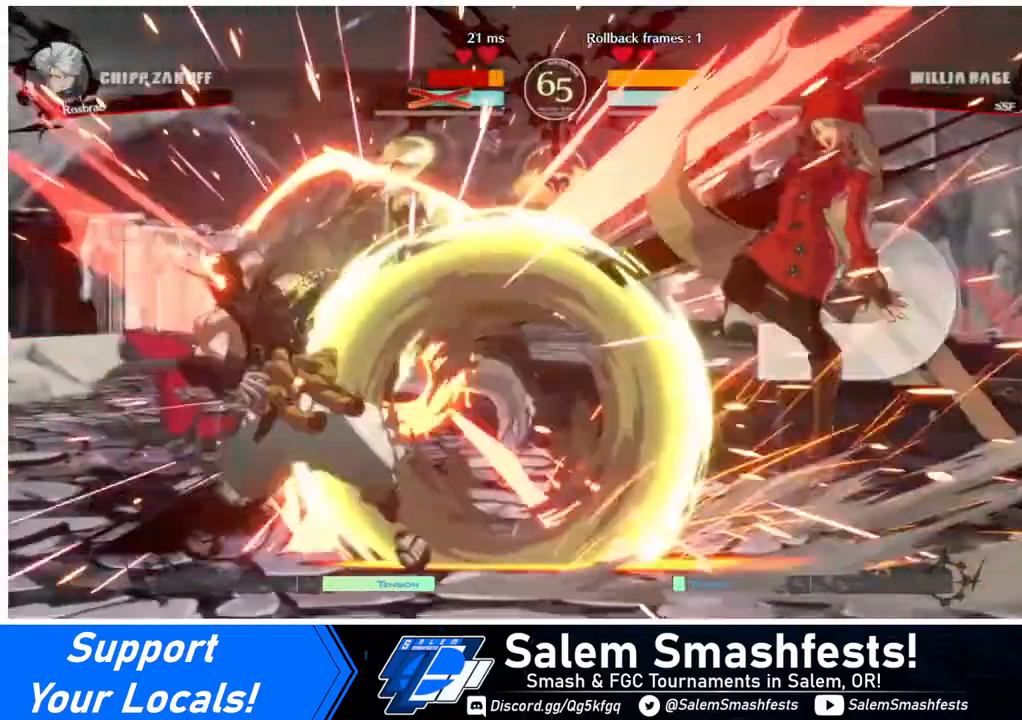
Gameplay with a controller (arcade stick); each line is a JSON object with the inputs held at the frame after it. "events" lists button and stick changes between this image and that frame as [ms after this image, input, new state], when the widget could be followed in between. Not read: L3 R3.
{"buttons": ["DPAD_LEFT"], "events": [[280, "DPAD_LEFT", "down"], [320, "DPAD_LEFT", "up"], [400, "DPAD_LEFT", "down"]]}
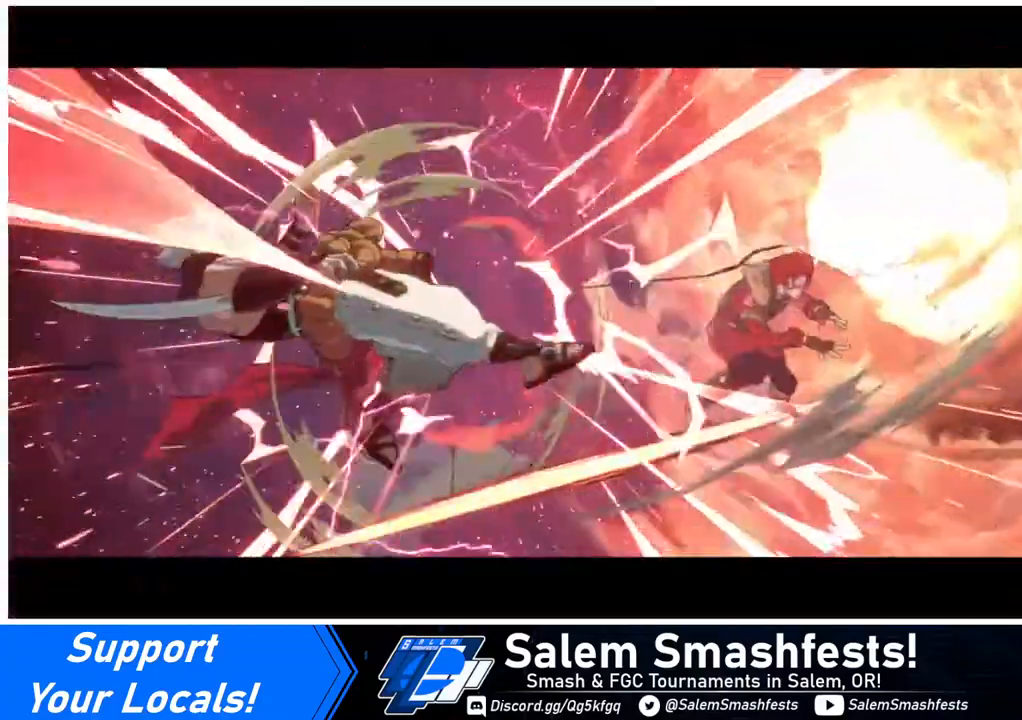
{"buttons": [], "events": [[80, "DPAD_LEFT", "up"]]}
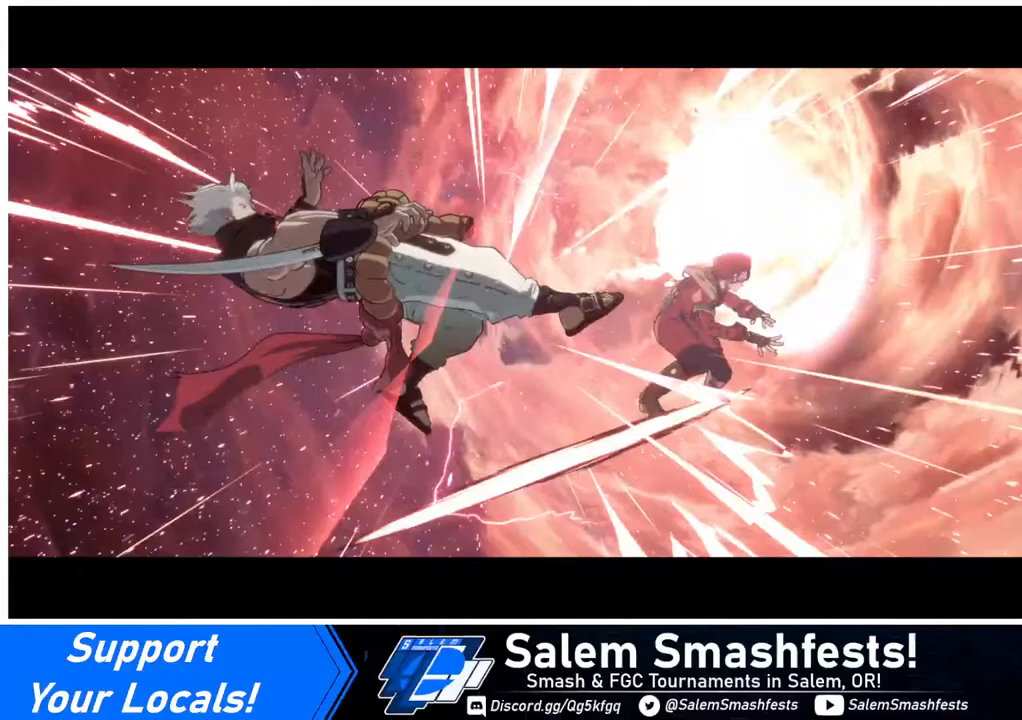
{"buttons": [], "events": []}
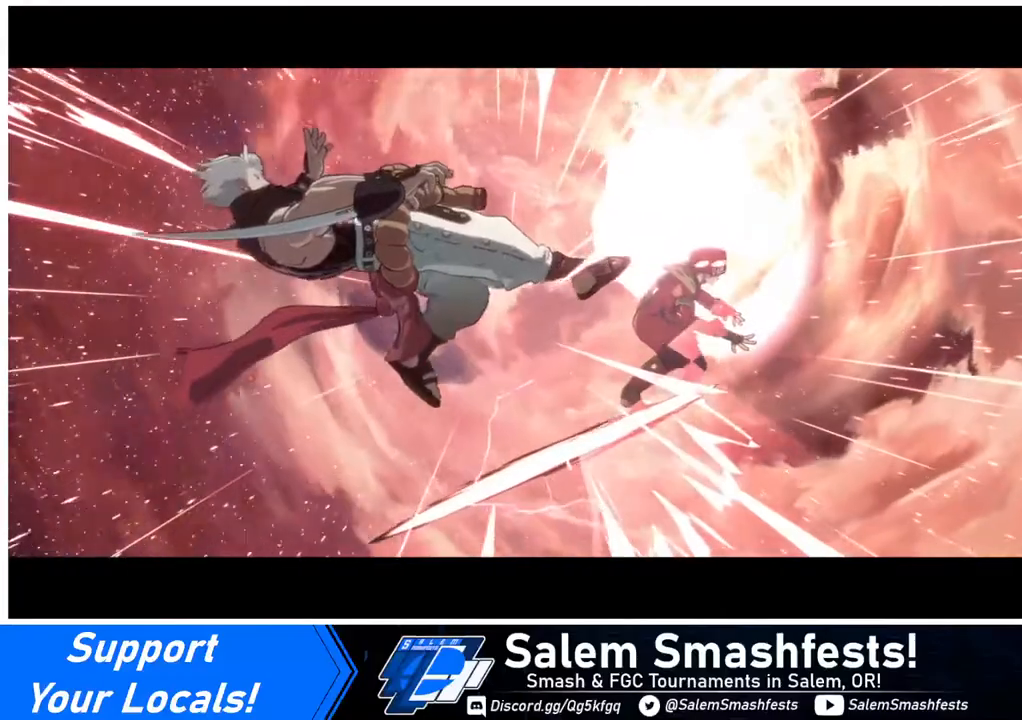
{"buttons": [], "events": []}
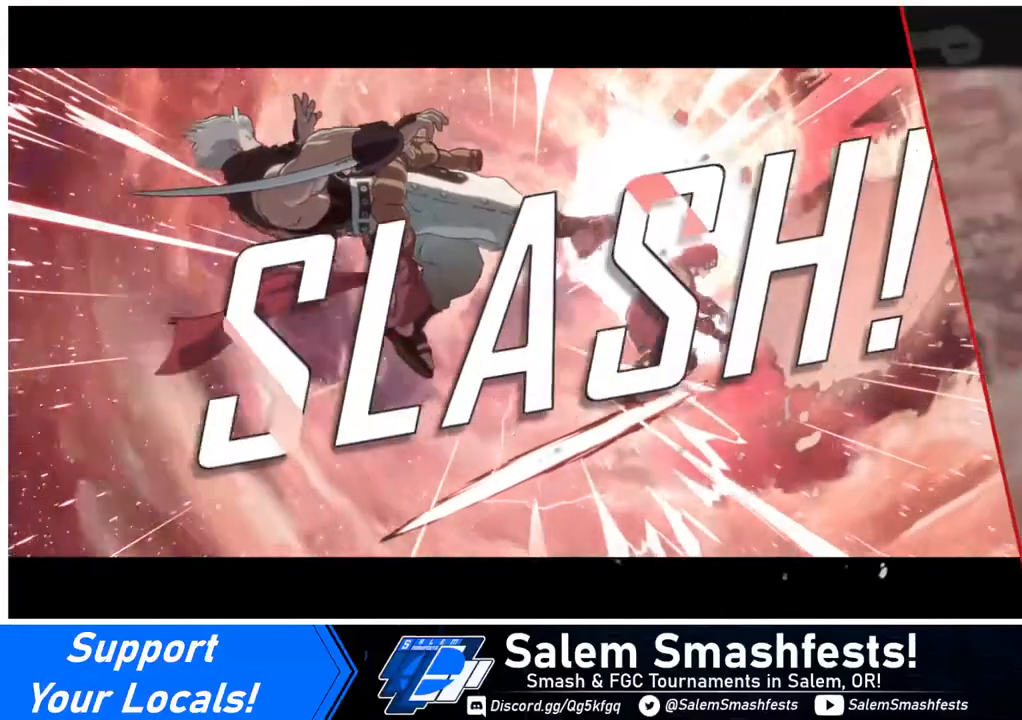
{"buttons": [], "events": [[360, "CROSS", "down"], [440, "CROSS", "up"]]}
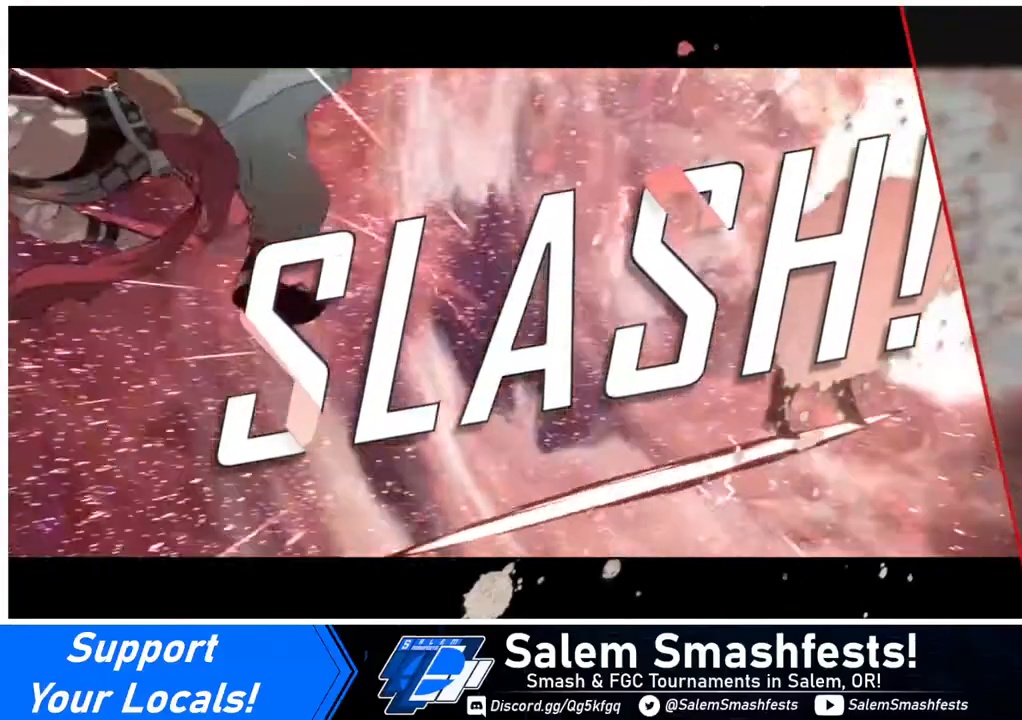
{"buttons": [], "events": [[160, "CROSS", "down"], [280, "CROSS", "up"]]}
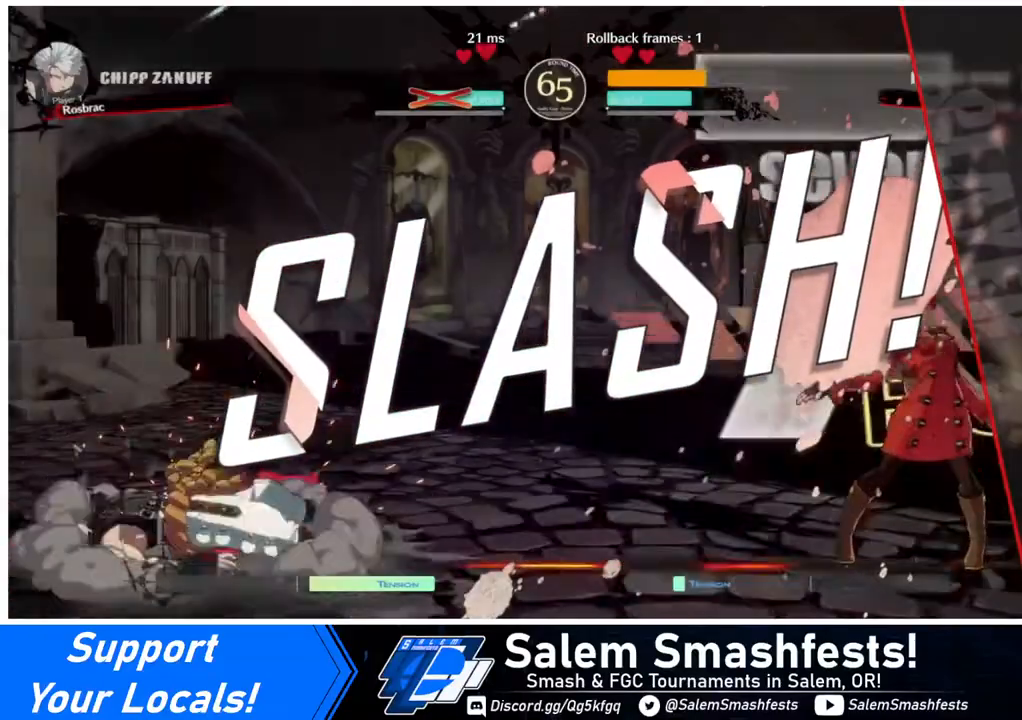
{"buttons": [], "events": [[440, "CROSS", "down"], [440, "R1", "down"], [440, "SQUARE", "down"], [480, "TRIANGLE", "down"], [520, "CROSS", "up"], [520, "R1", "up"], [520, "SQUARE", "up"], [520, "TRIANGLE", "up"]]}
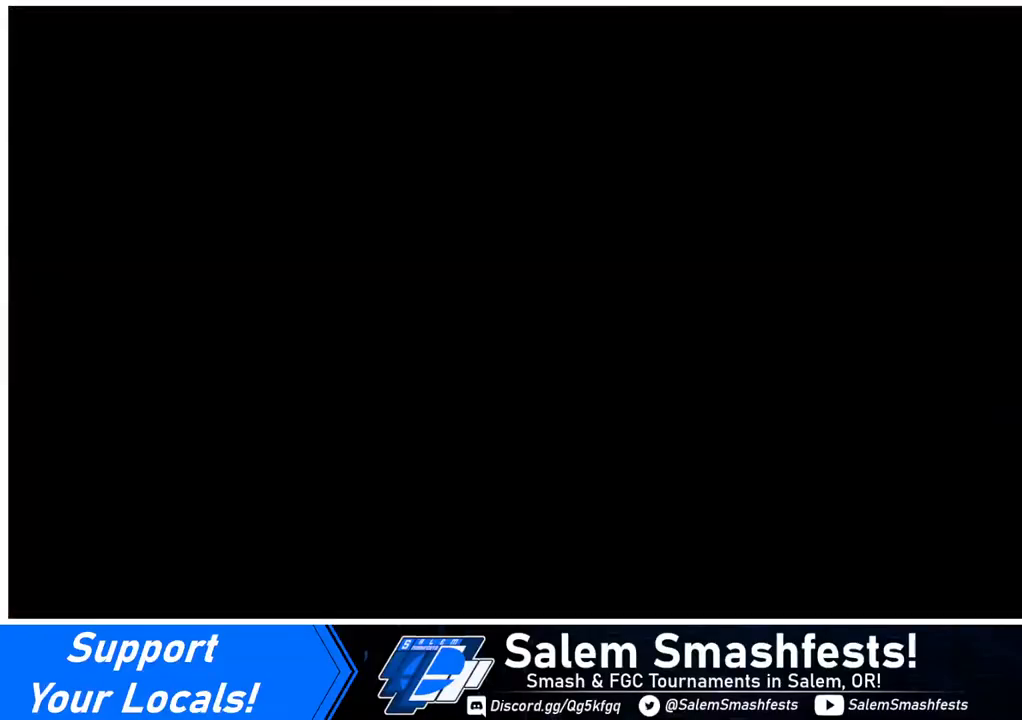
{"buttons": ["DPAD_DOWN"], "events": [[440, "DPAD_LEFT", "down"], [480, "DPAD_DOWN", "down"], [480, "DPAD_LEFT", "up"]]}
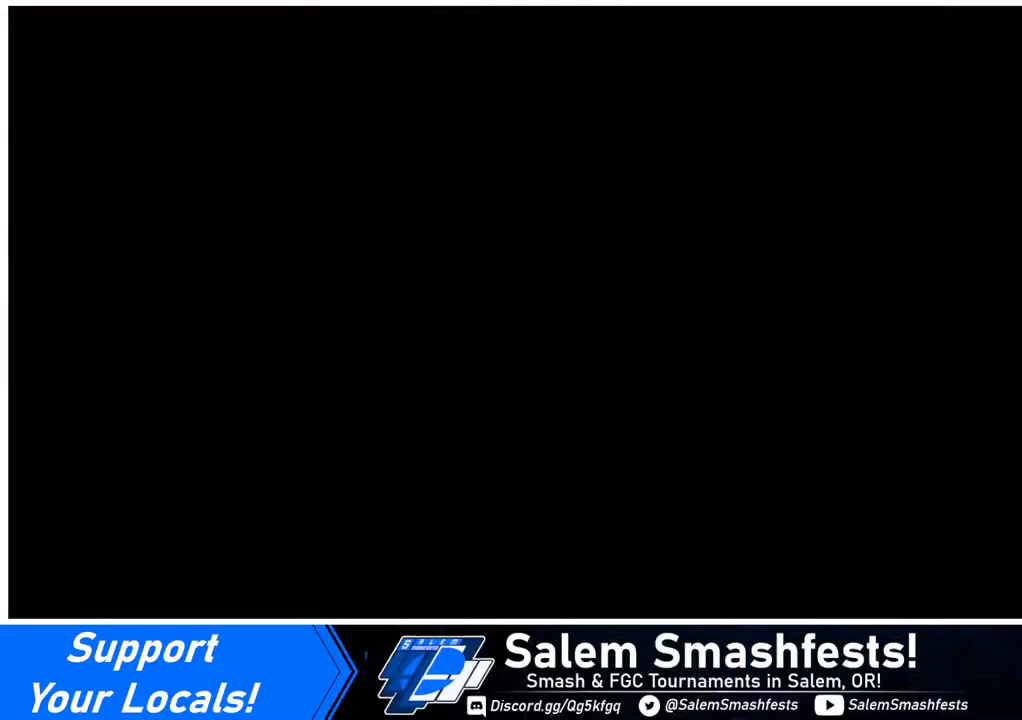
{"buttons": ["CROSS", "SQUARE", "TRIANGLE", "DPAD_LEFT"]}
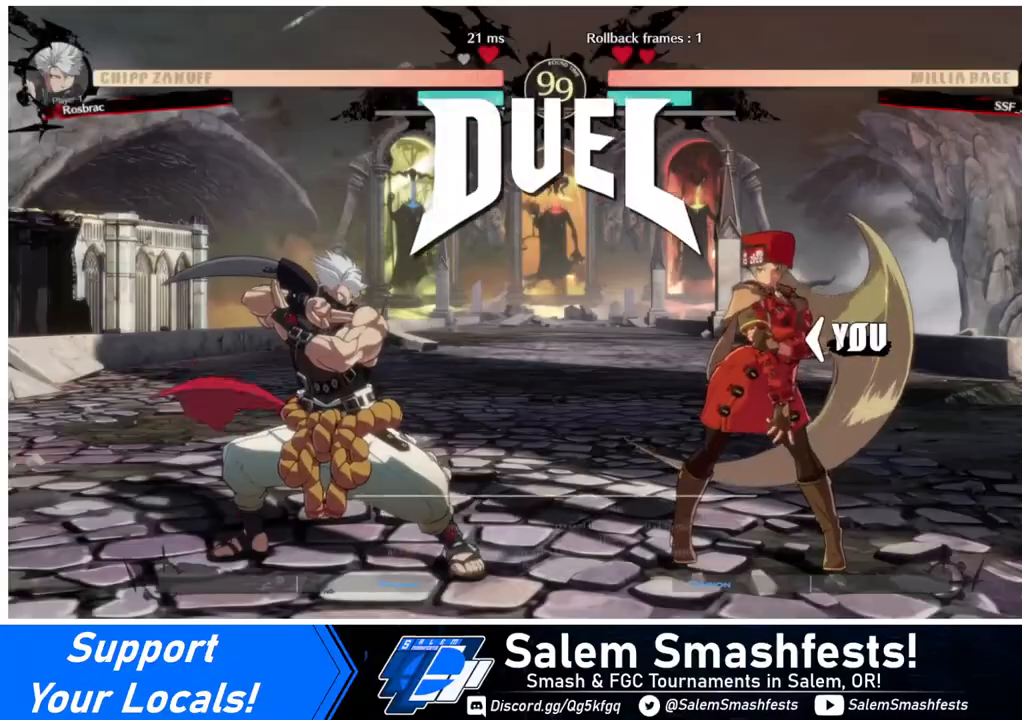
{"buttons": []}
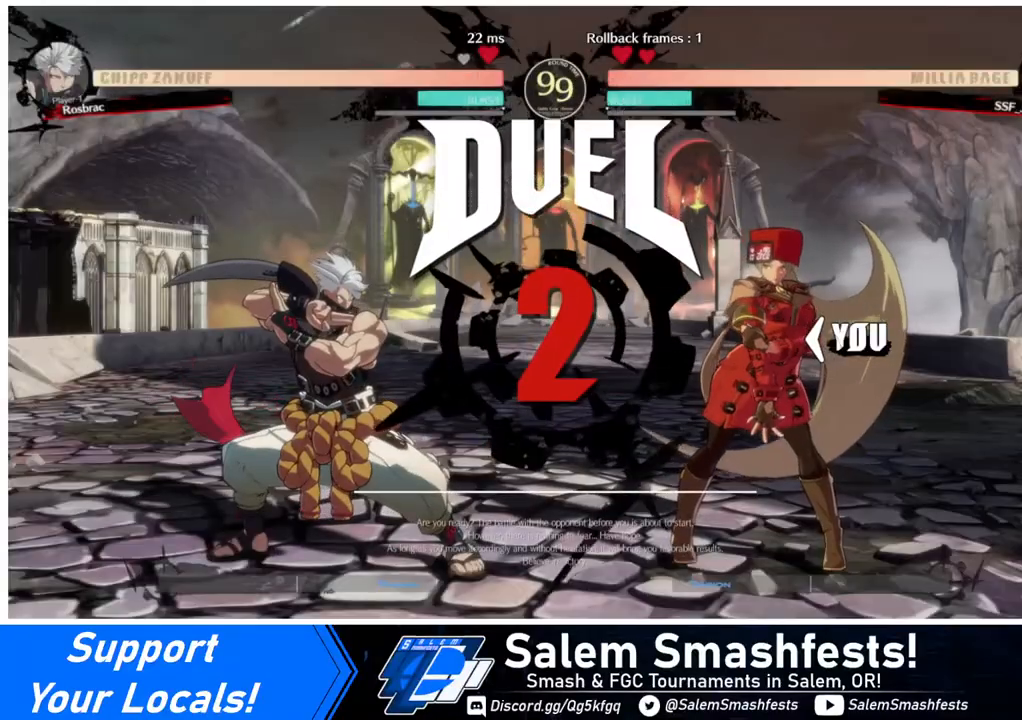
{"buttons": ["DPAD_DOWN"], "events": [[80, "R1", "down"], [80, "TRIANGLE", "down"], [120, "R1", "up"], [120, "TRIANGLE", "up"], [400, "DPAD_DOWN", "down"], [400, "DPAD_LEFT", "down"], [480, "DPAD_LEFT", "up"]]}
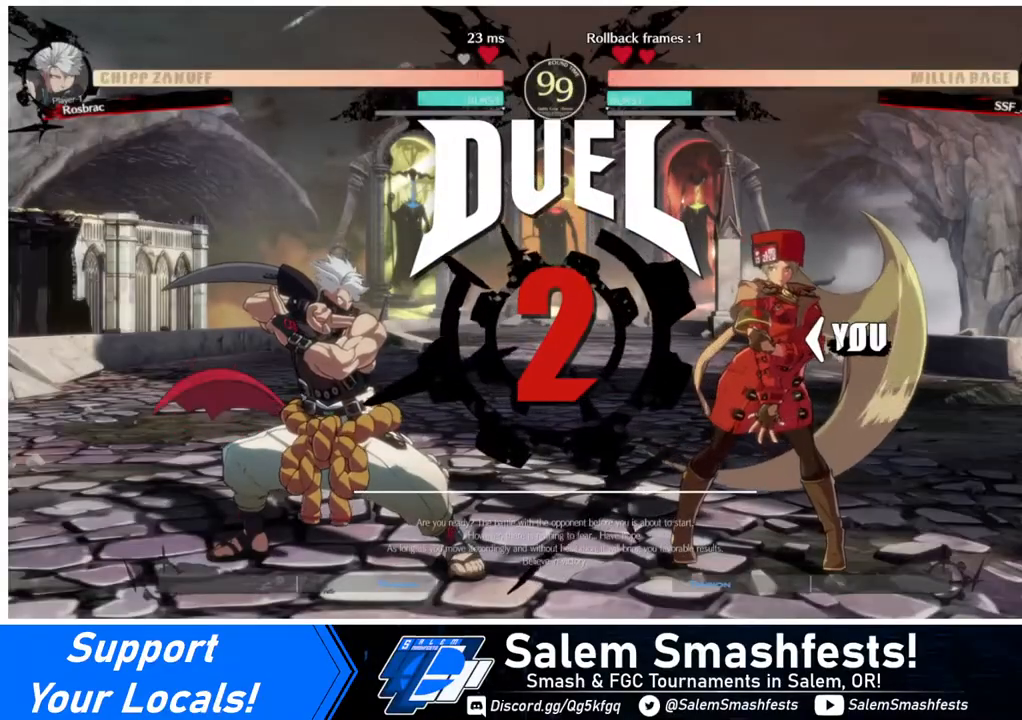
{"buttons": [], "events": [[80, "DPAD_DOWN", "up"], [80, "DPAD_RIGHT", "down"], [280, "DPAD_RIGHT", "up"]]}
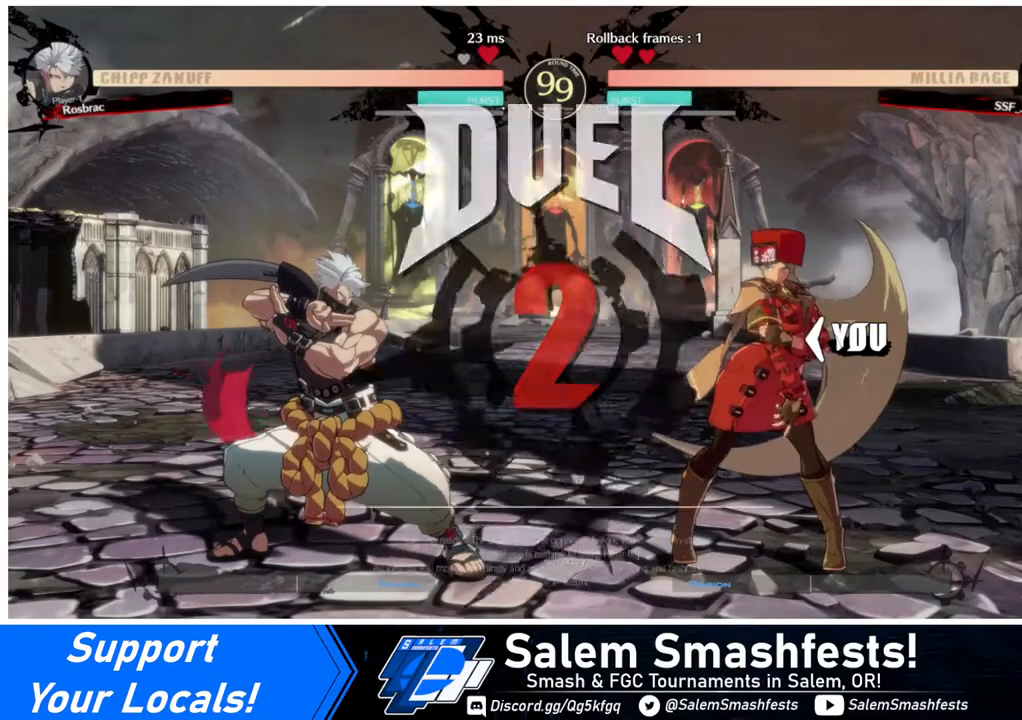
{"buttons": [], "events": []}
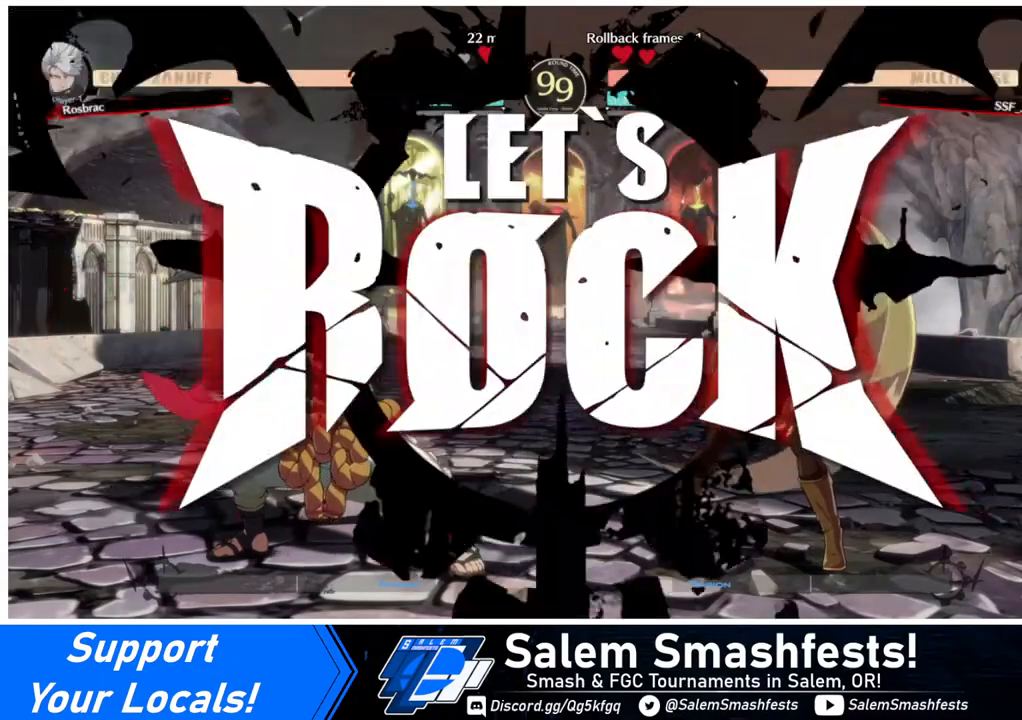
{"buttons": ["DPAD_UP"], "events": [[400, "DPAD_UP", "down"]]}
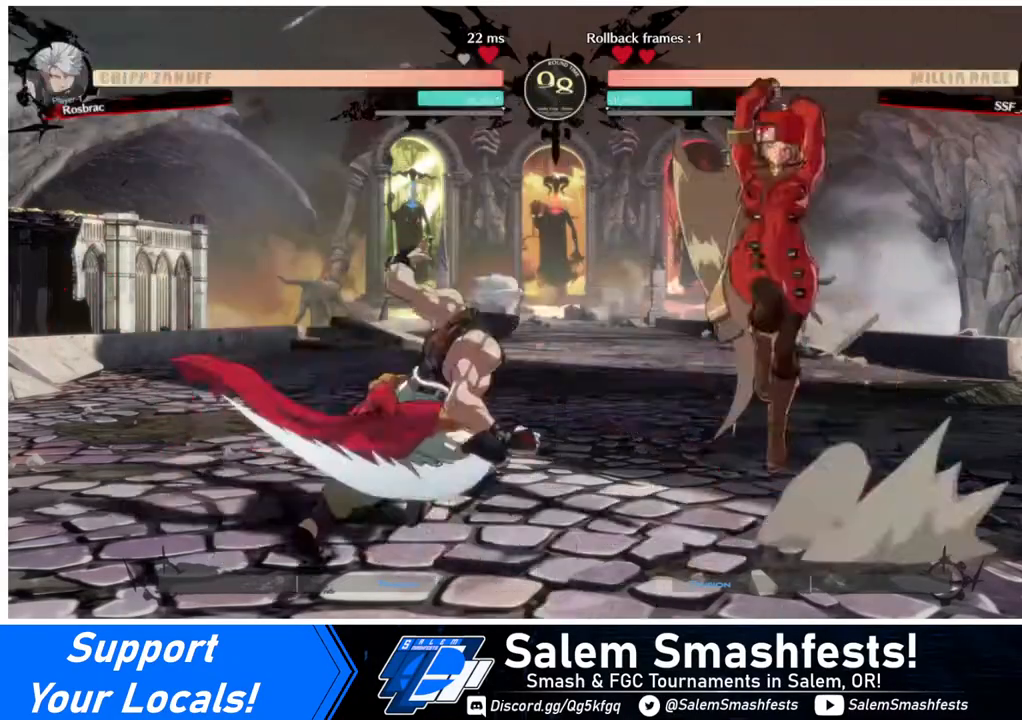
{"buttons": ["DPAD_RIGHT"], "events": [[80, "DPAD_UP", "up"], [520, "DPAD_RIGHT", "down"]]}
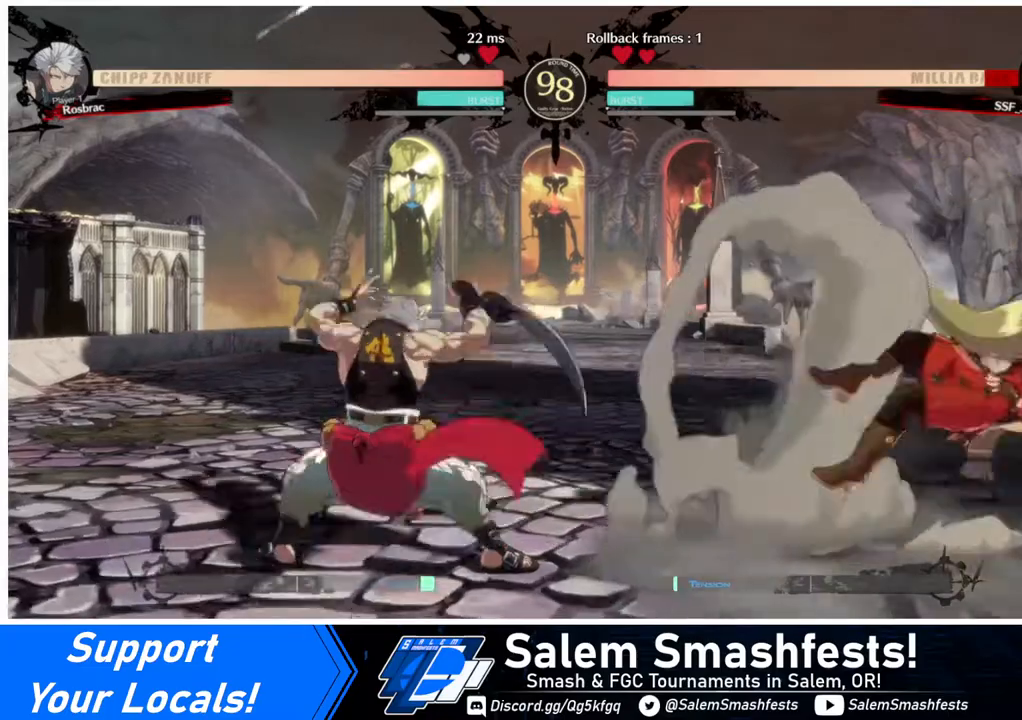
{"buttons": [], "events": [[320, "DPAD_RIGHT", "up"]]}
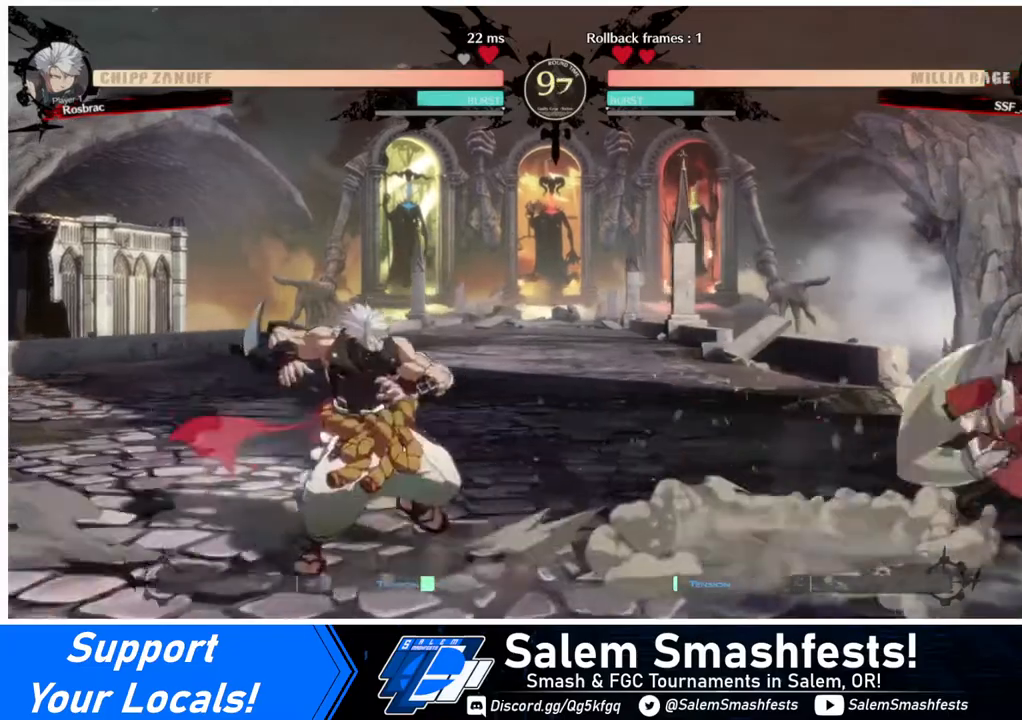
{"buttons": ["DPAD_DOWN", "DPAD_RIGHT"], "events": [[120, "DPAD_RIGHT", "down"], [200, "DPAD_DOWN", "down"]]}
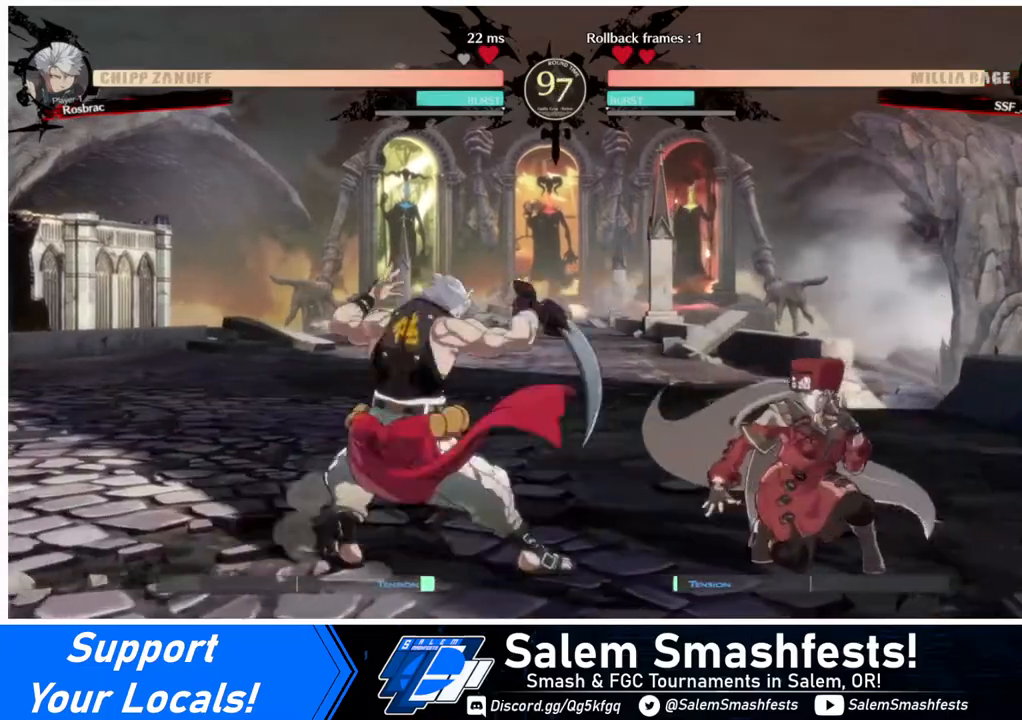
{"buttons": [], "events": [[200, "DPAD_RIGHT", "up"], [240, "DPAD_DOWN", "up"], [240, "DPAD_LEFT", "down"], [240, "DPAD_UP", "down"], [320, "DPAD_LEFT", "up"], [320, "DPAD_UP", "up"], [320, "L1", "down"], [400, "L1", "up"]]}
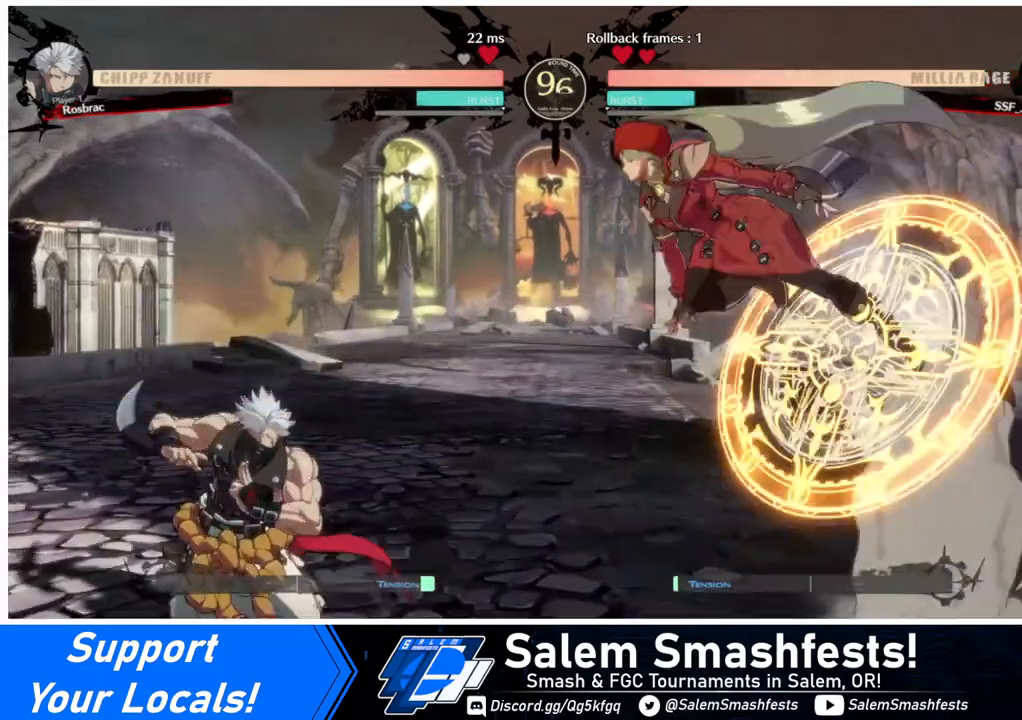
{"buttons": [], "events": [[200, "TRIANGLE", "down"], [400, "TRIANGLE", "up"]]}
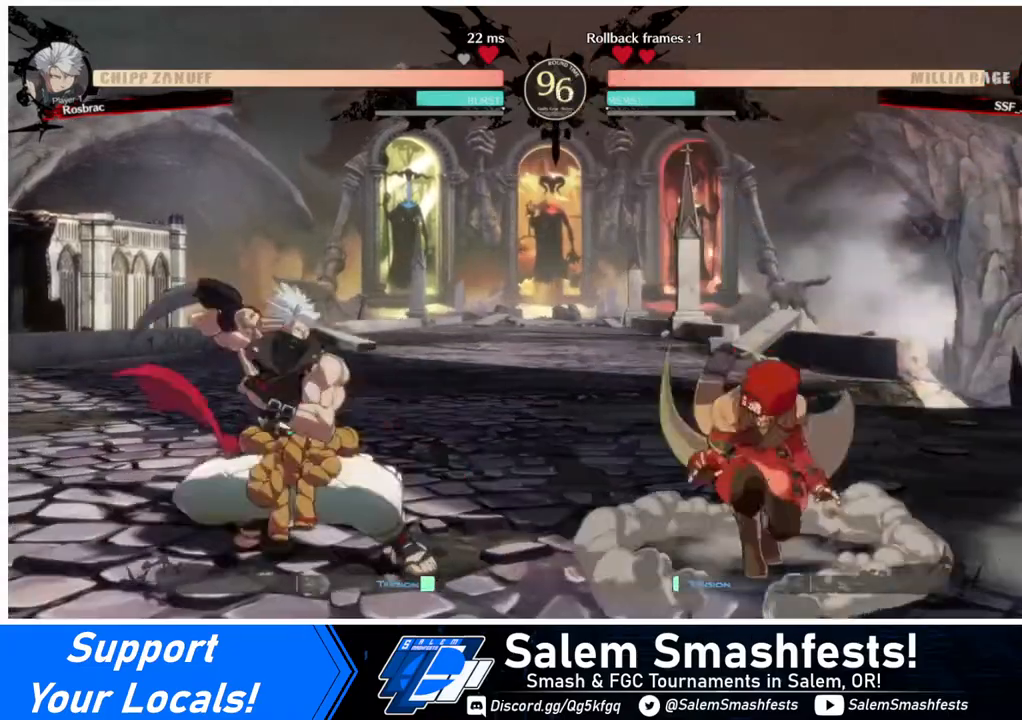
{"buttons": ["DPAD_DOWN"], "events": [[40, "DPAD_RIGHT", "down"], [80, "DPAD_RIGHT", "up"], [160, "DPAD_RIGHT", "down"], [280, "DPAD_RIGHT", "up"], [360, "DPAD_LEFT", "down"], [480, "DPAD_DOWN", "down"], [480, "DPAD_LEFT", "up"]]}
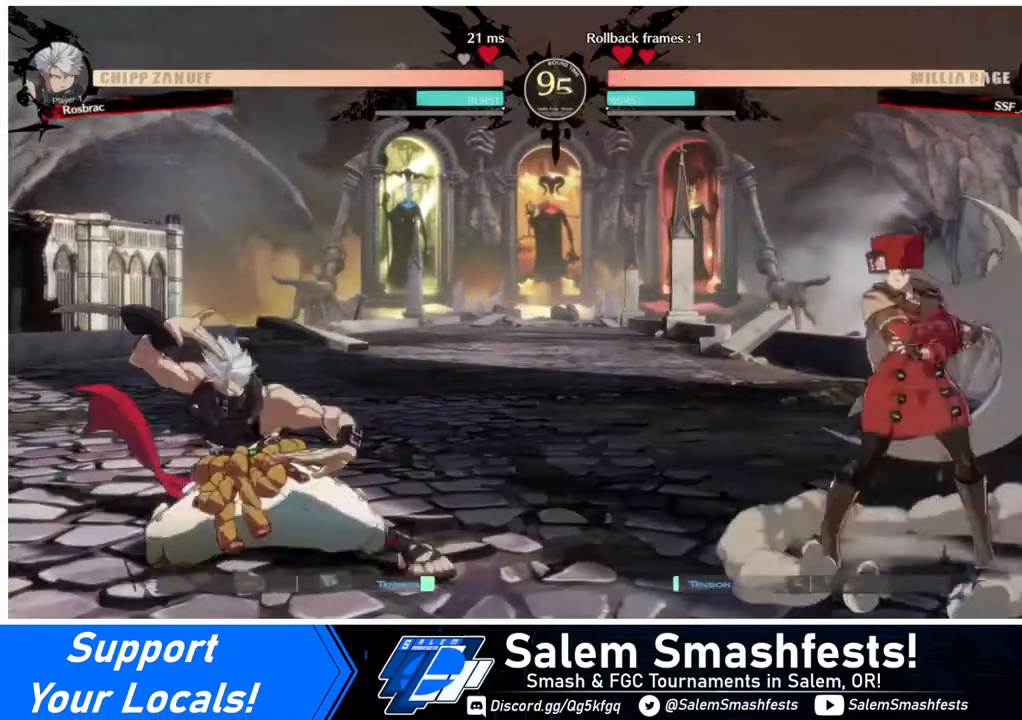
{"buttons": [], "events": [[80, "SQUARE", "down"], [80, "TRIANGLE", "down"], [120, "DPAD_DOWN", "up"], [120, "DPAD_RIGHT", "down"], [120, "SQUARE", "up"], [120, "TRIANGLE", "up"], [400, "DPAD_LEFT", "down"], [400, "DPAD_RIGHT", "up"], [480, "DPAD_LEFT", "up"]]}
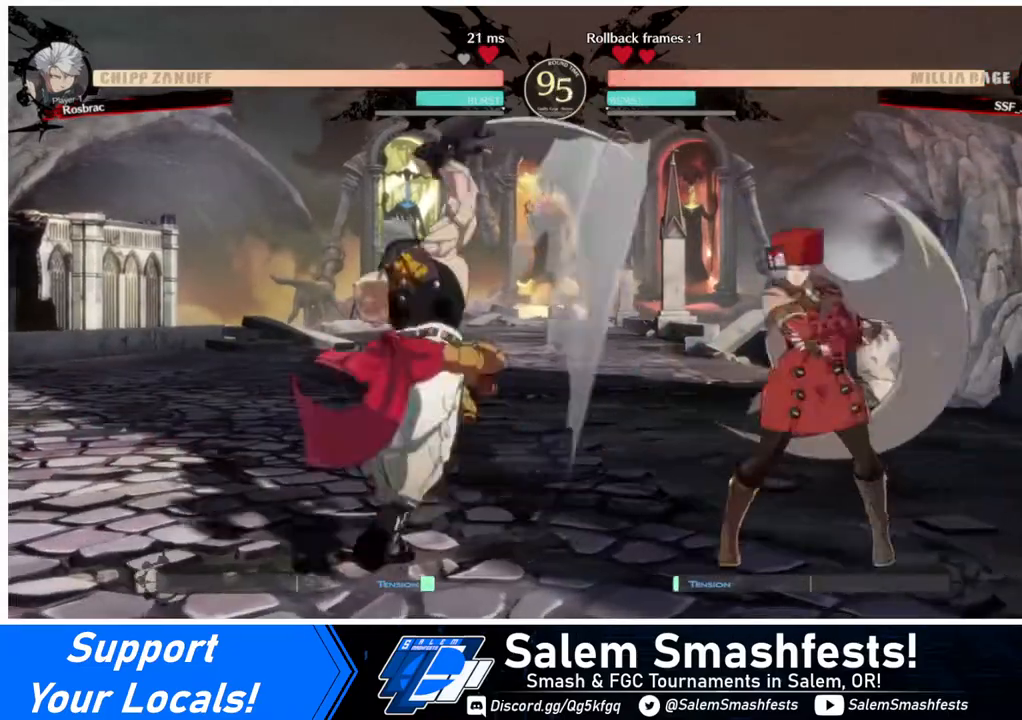
{"buttons": ["SQUARE"], "events": [[40, "DPAD_LEFT", "down"], [240, "DPAD_LEFT", "up"], [280, "SQUARE", "down"], [360, "SQUARE", "up"], [480, "SQUARE", "down"]]}
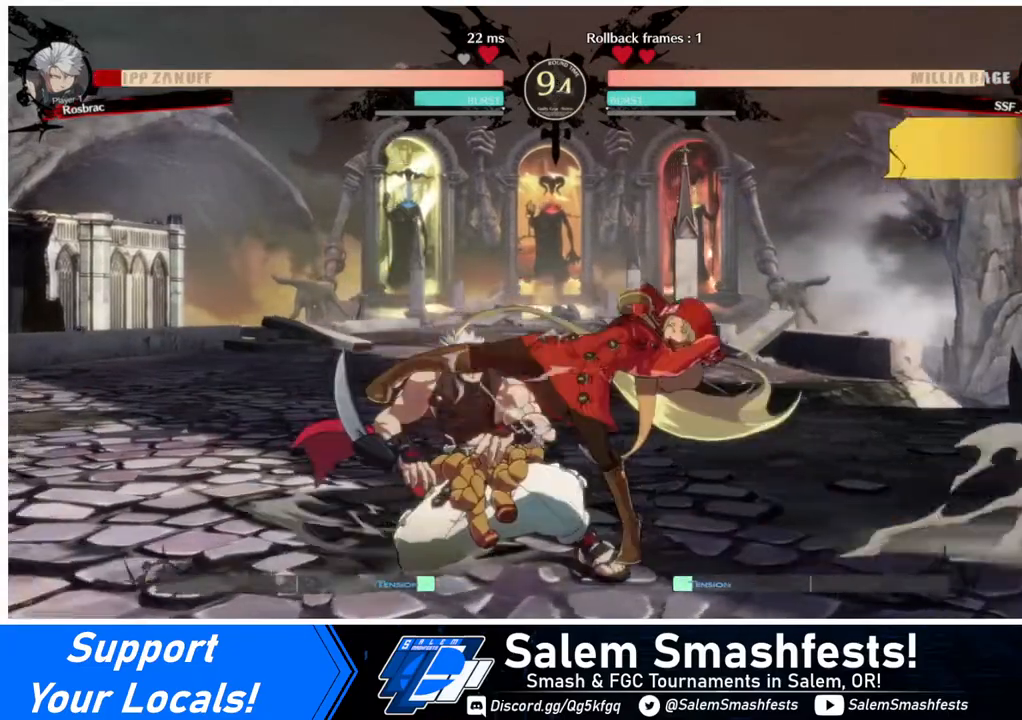
{"buttons": ["DPAD_DOWN"], "events": [[120, "SQUARE", "up"], [200, "DPAD_DOWN", "down"], [320, "R2", "down"], [400, "DPAD_DOWN", "up"], [400, "R2", "up"], [520, "DPAD_DOWN", "down"]]}
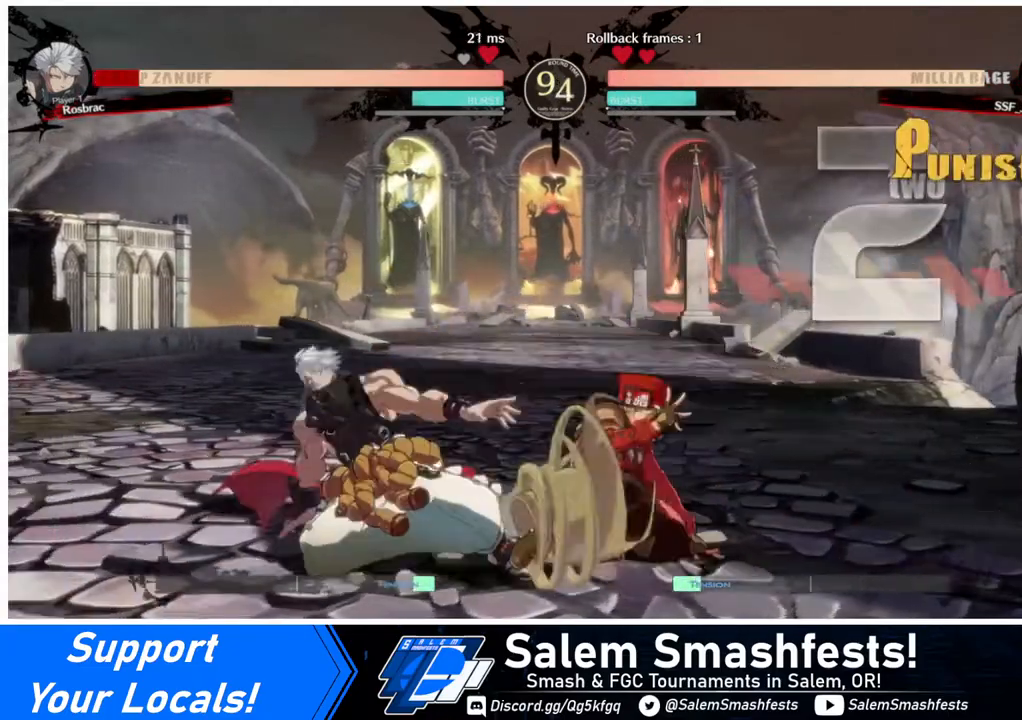
{"buttons": [], "events": [[80, "DPAD_DOWN", "up"], [80, "DPAD_LEFT", "down"], [160, "R1", "down"], [240, "DPAD_LEFT", "up"], [280, "R1", "up"]]}
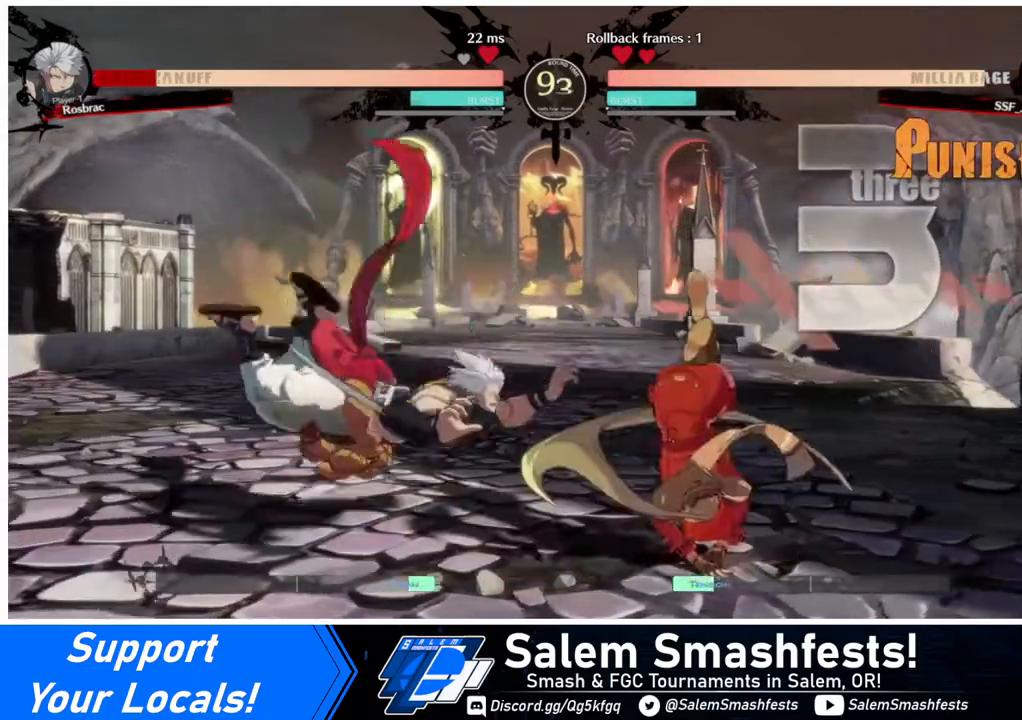
{"buttons": [], "events": []}
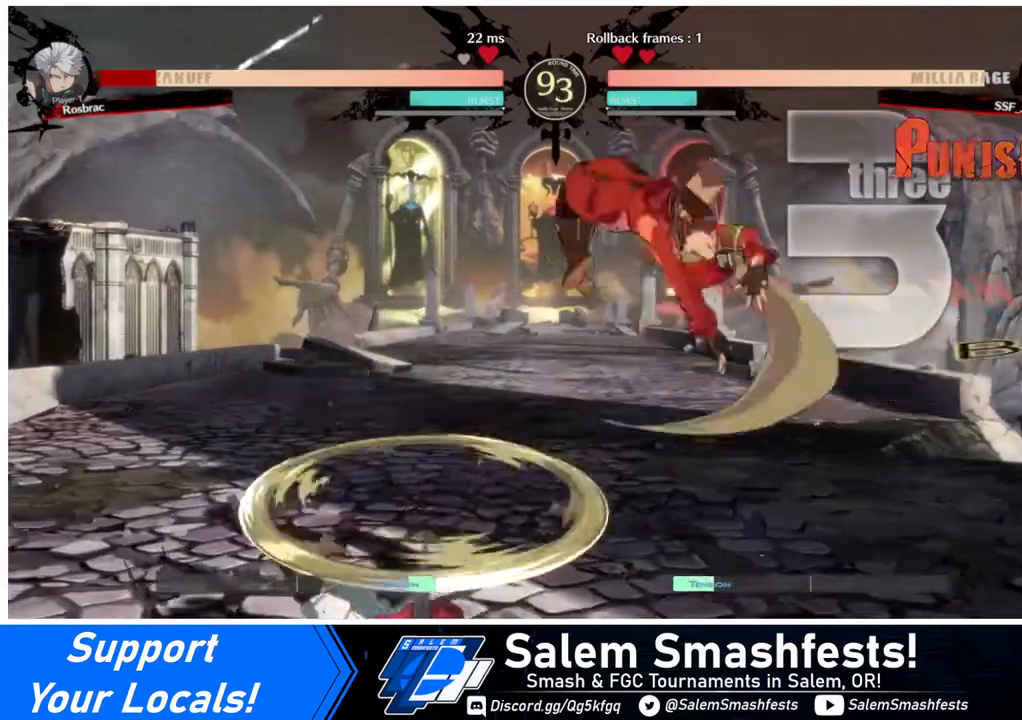
{"buttons": [], "events": [[160, "L1", "down"], [280, "L1", "up"], [400, "R1", "down"], [480, "R1", "up"]]}
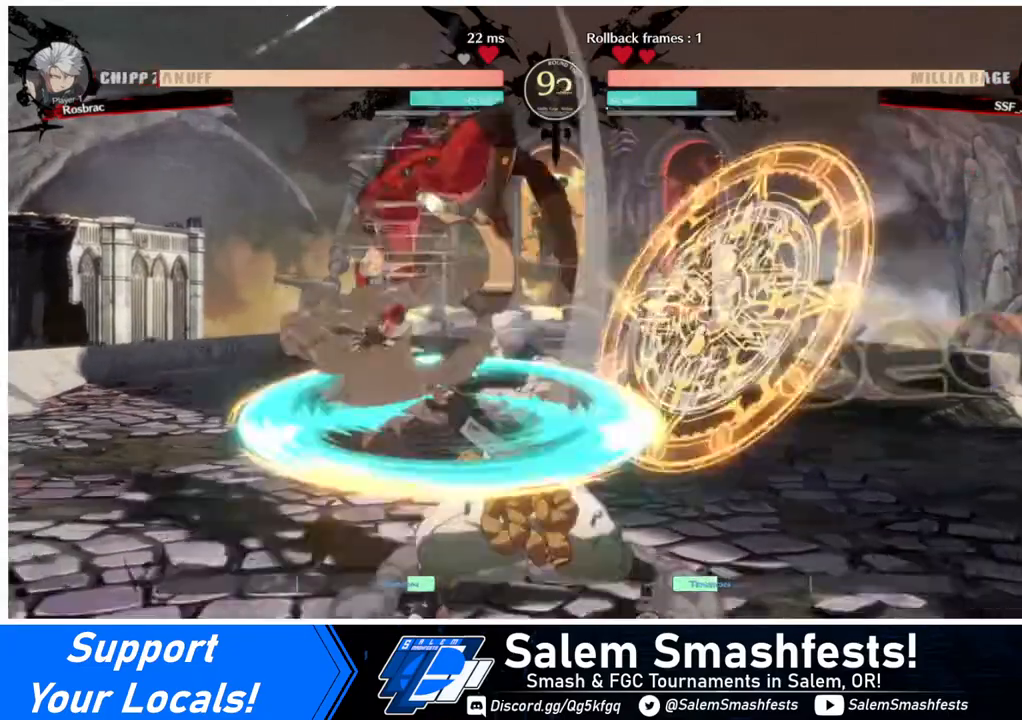
{"buttons": ["TRIANGLE"], "events": [[520, "TRIANGLE", "down"]]}
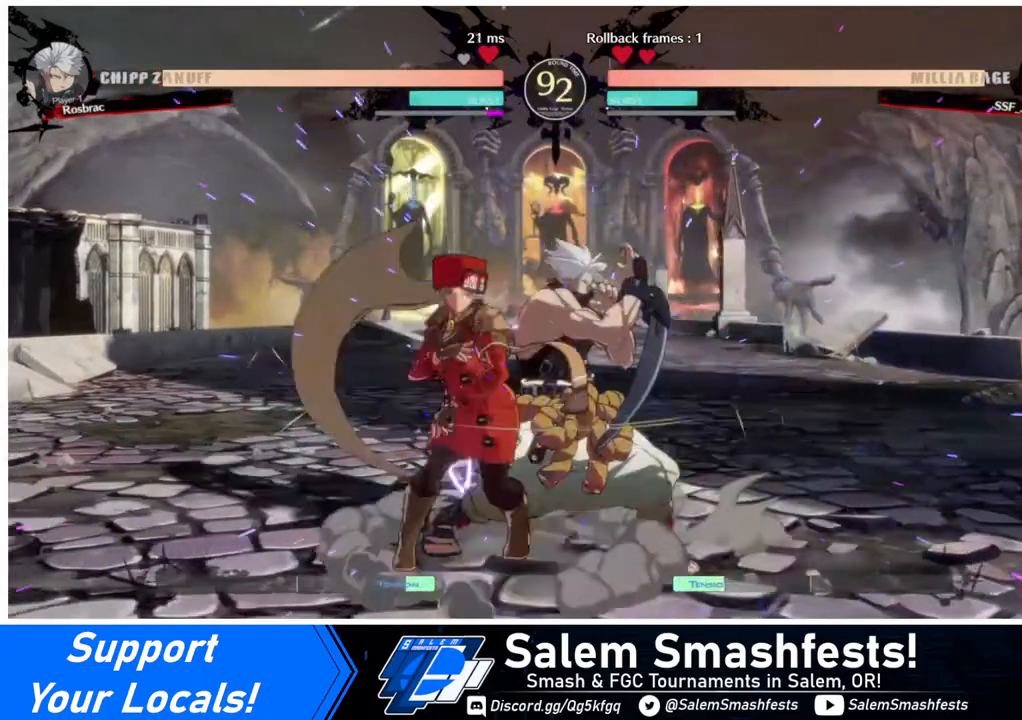
{"buttons": [], "events": [[120, "TRIANGLE", "up"]]}
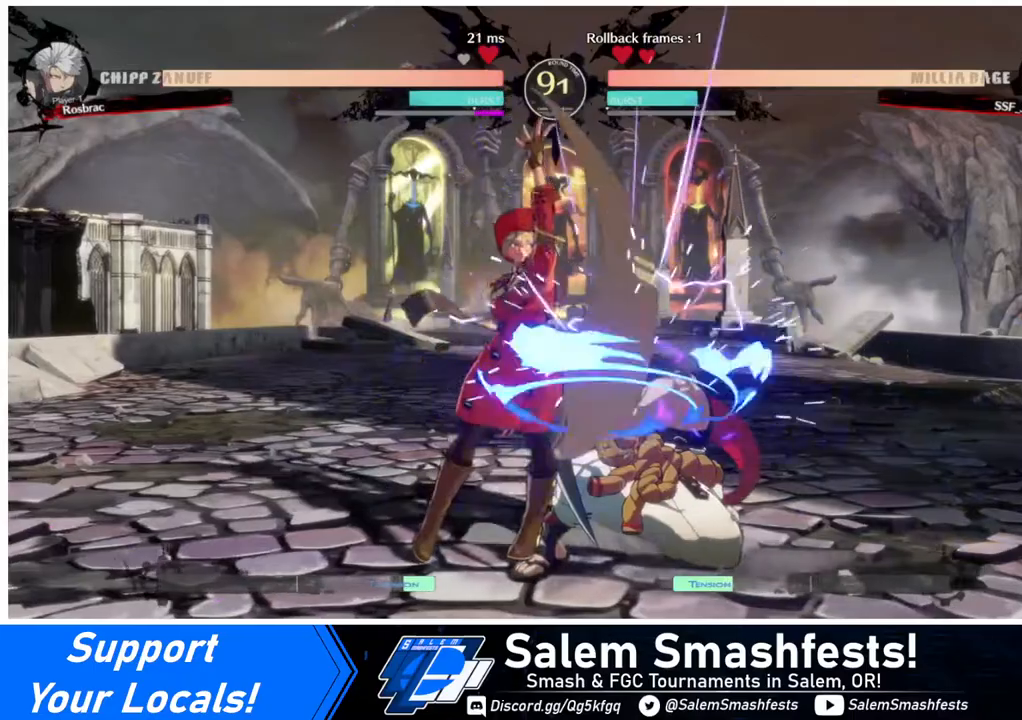
{"buttons": ["TRIANGLE"], "events": [[480, "TRIANGLE", "down"]]}